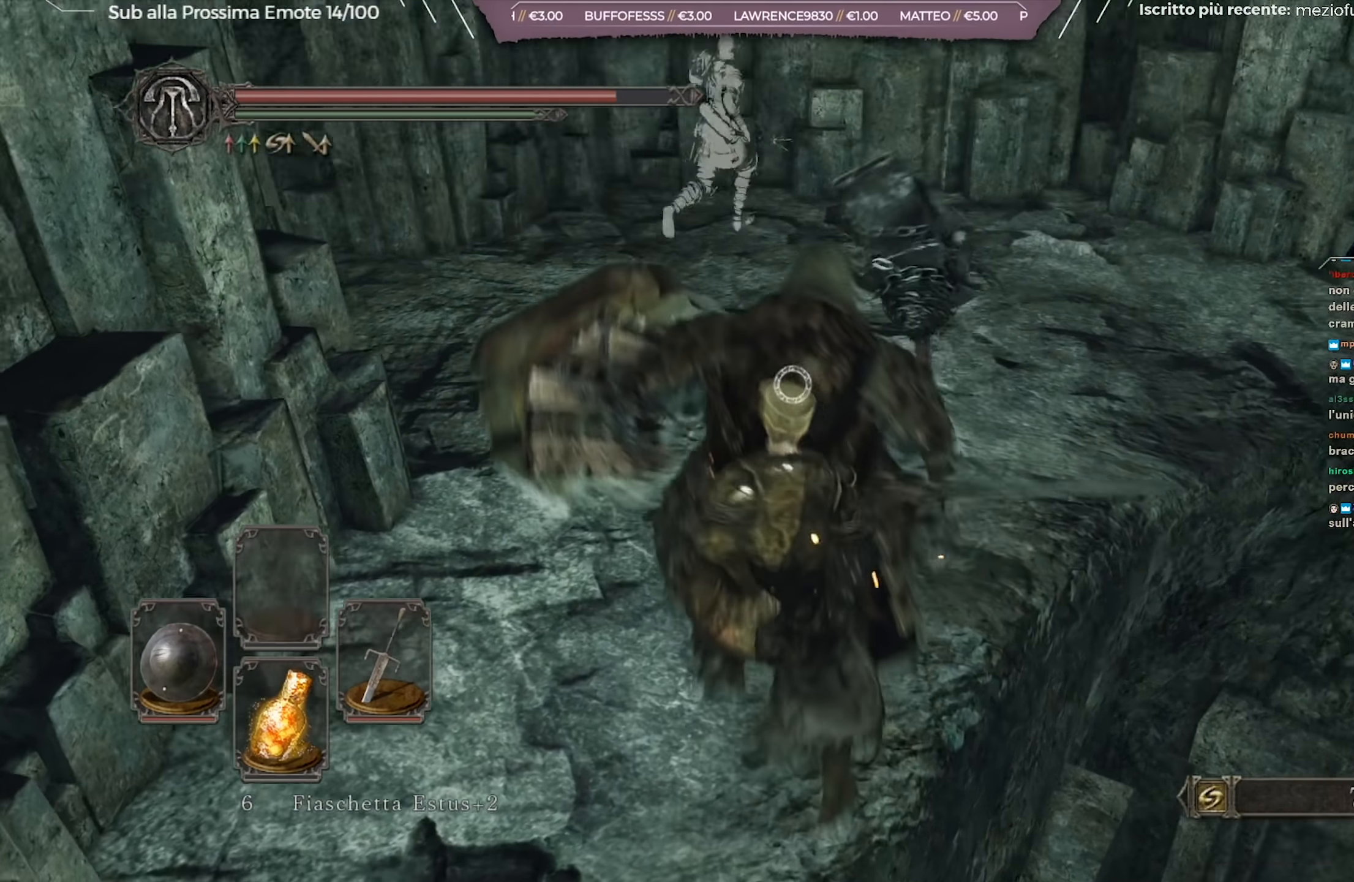
Gameplay with a controller (Xbox layout); each line is a JSON object with the inputs held at the frame after it. "events" lists button and stick changes between this image and that frame as [ms after this image, input, new state], when the widget could be followed in between.
{"buttons": [], "left_stick": "up-left", "right_stick": "center", "events": [[150, "right_stick", "center"], [283, "right_stick", "up-left"], [467, "right_stick", "center"]]}
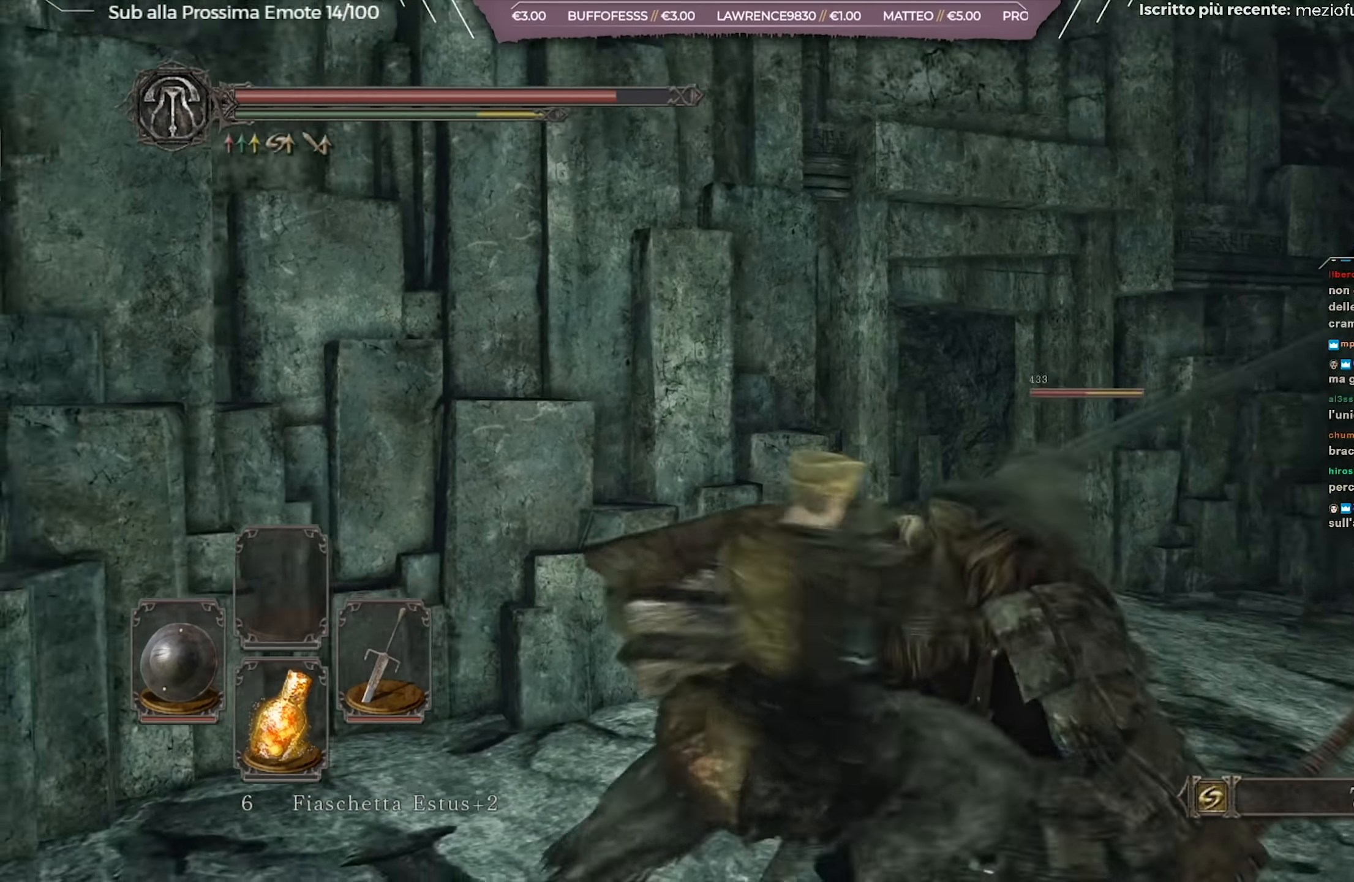
{"buttons": [], "left_stick": "up-left", "right_stick": "down-right", "events": [[434, "right_stick", "down-right"]]}
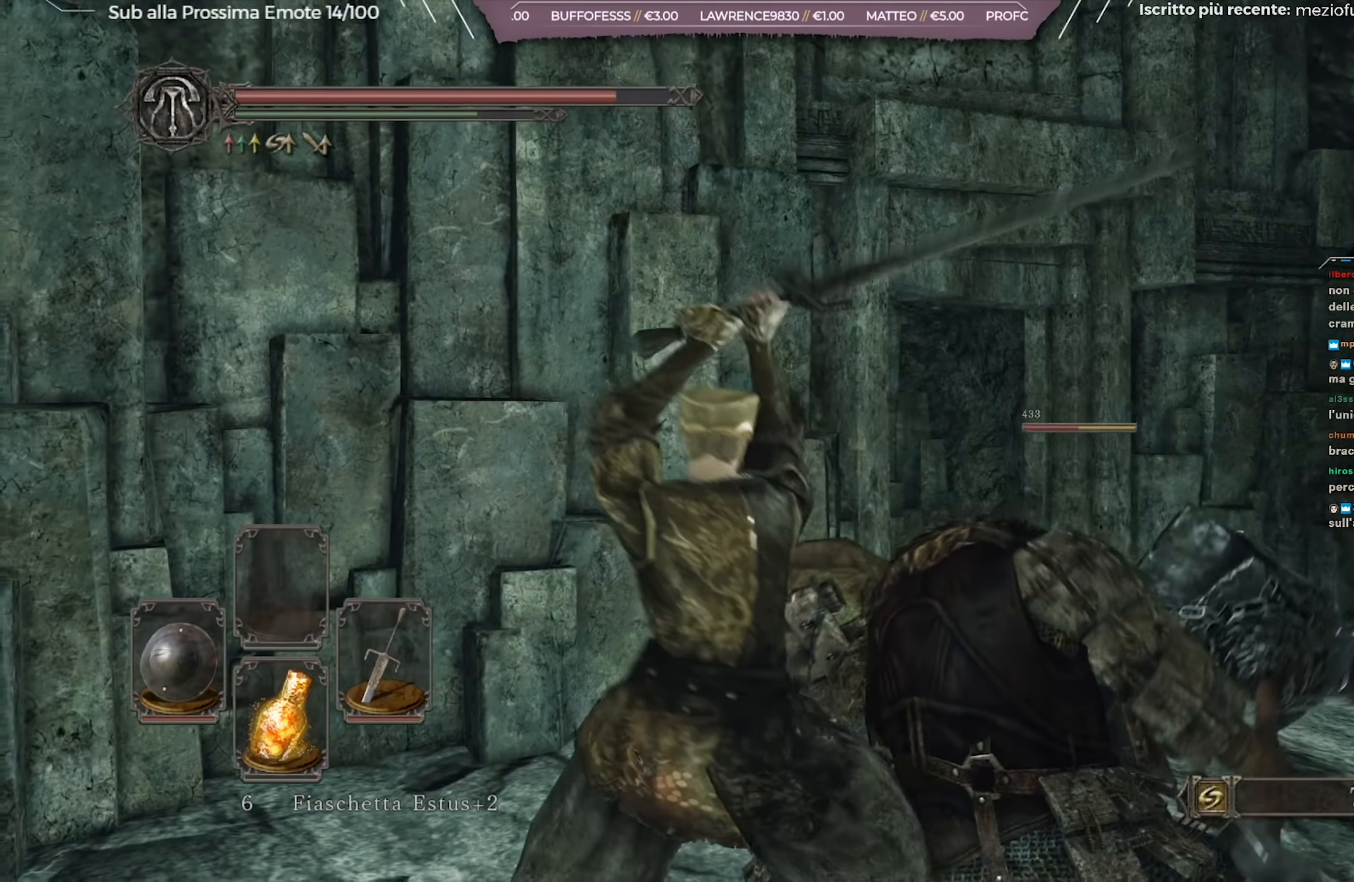
{"buttons": [], "left_stick": "center", "right_stick": "center", "events": [[150, "right_stick", "center"], [417, "left_stick", "center"]]}
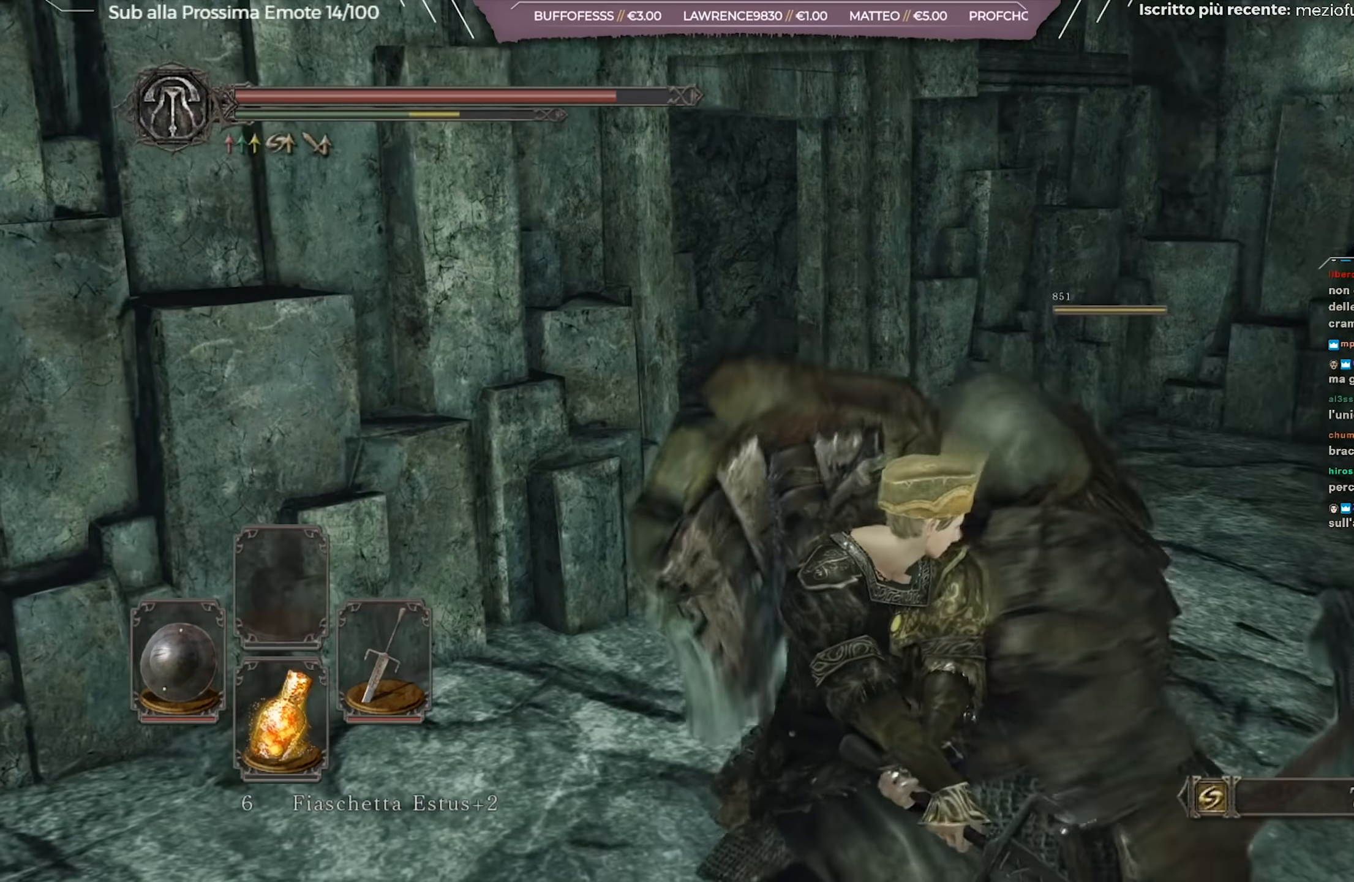
{"buttons": [], "left_stick": "up-left", "right_stick": "center", "events": [[417, "left_stick", "up-left"]]}
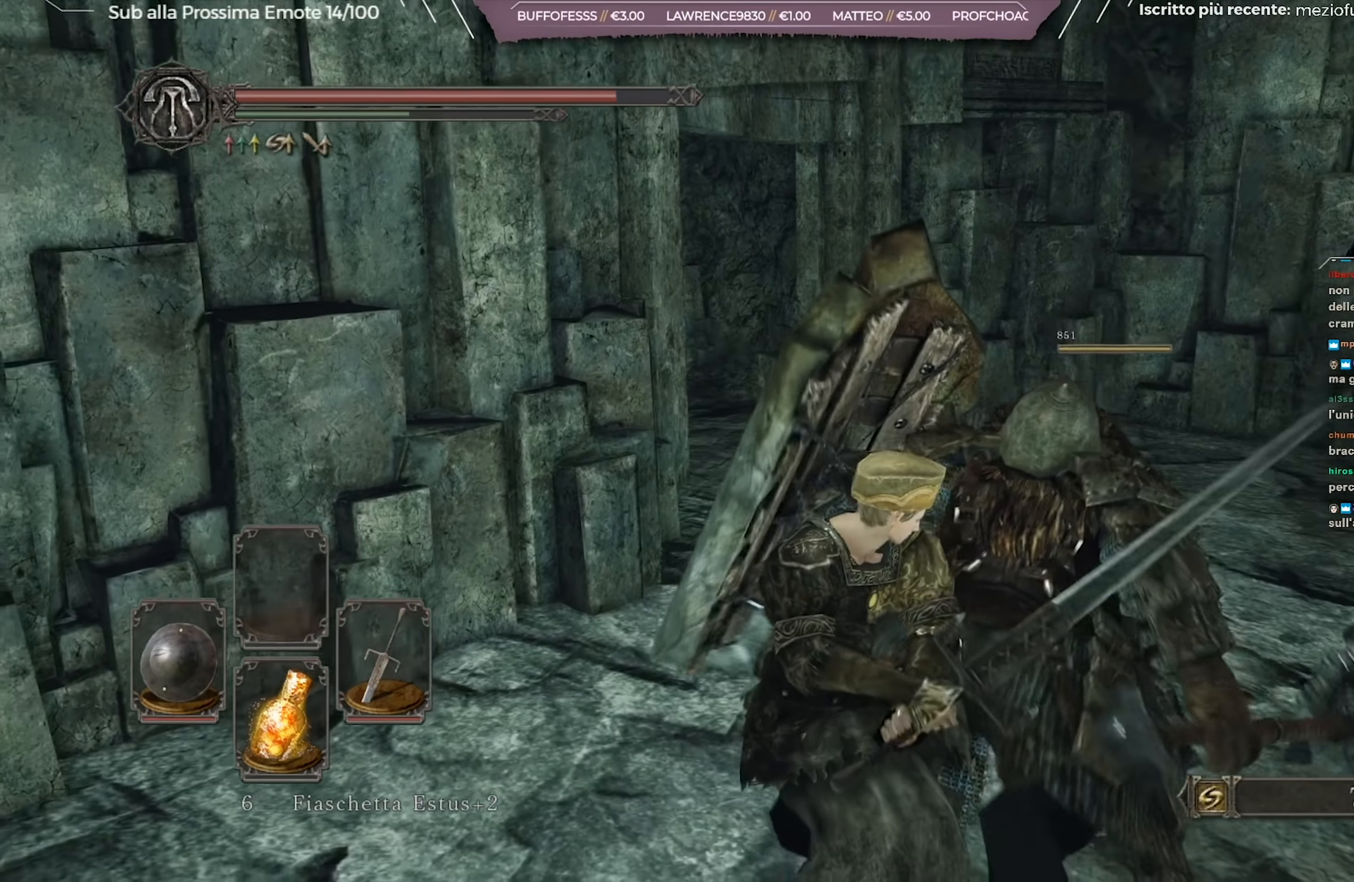
{"buttons": [], "left_stick": "up-right", "right_stick": "center", "events": [[50, "left_stick", "up"], [333, "right_stick", "left"], [417, "left_stick", "up-right"], [484, "right_stick", "center"]]}
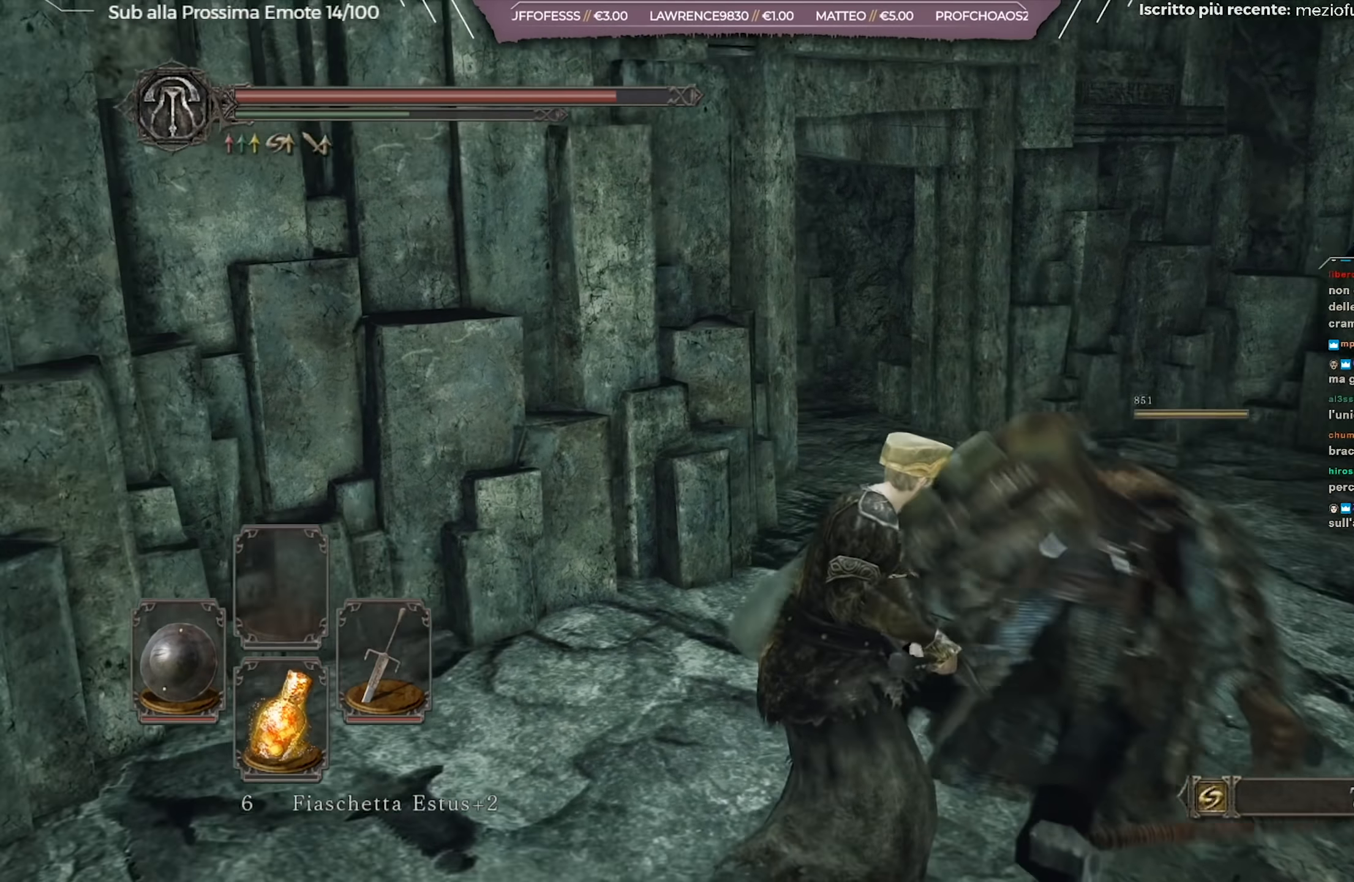
{"buttons": [], "left_stick": "up-right", "right_stick": "center", "events": [[150, "right_stick", "left"], [434, "right_stick", "center"]]}
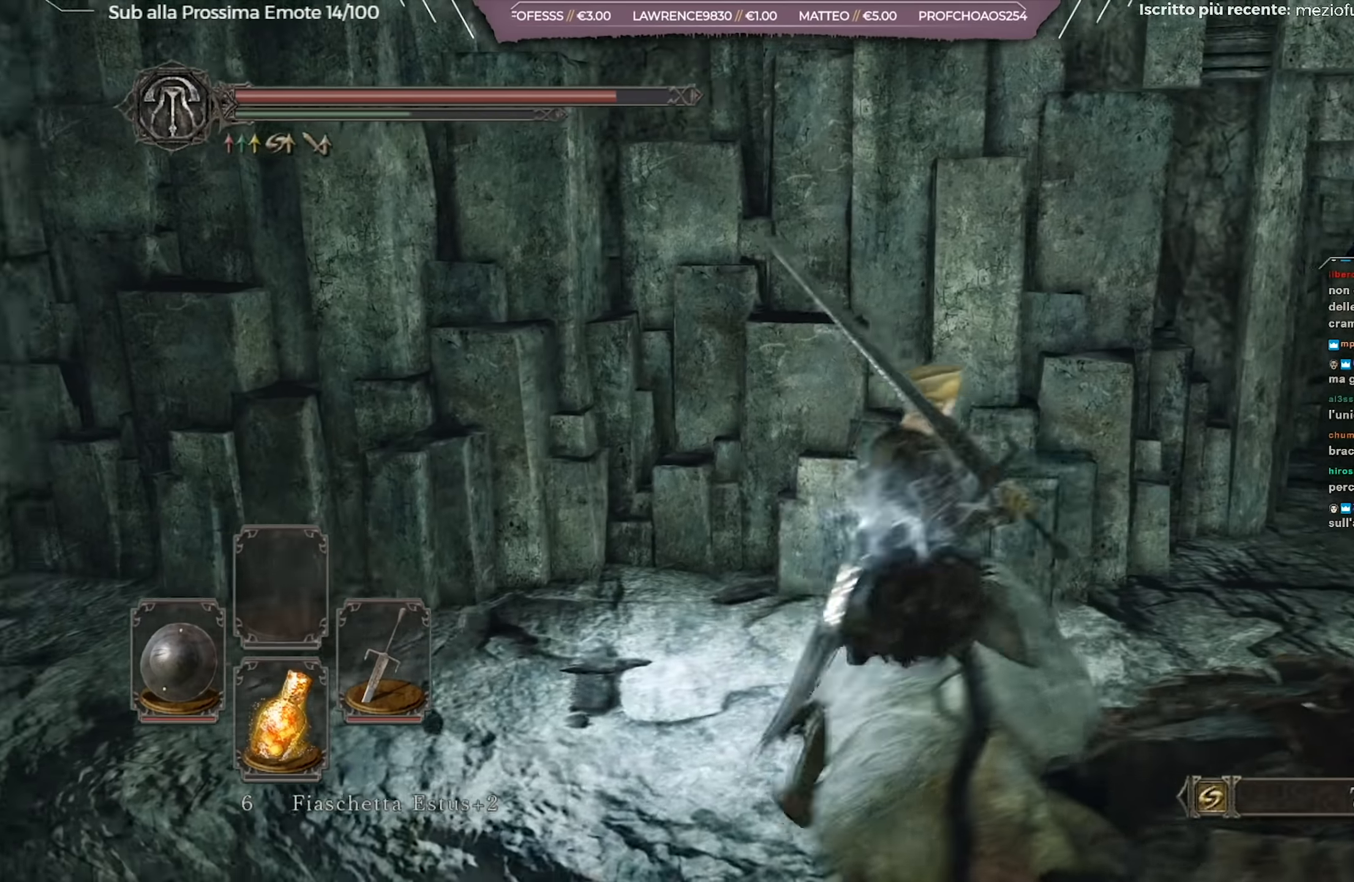
{"buttons": [], "left_stick": "up-left", "right_stick": "left", "events": [[117, "right_stick", "left"], [300, "left_stick", "up-left"]]}
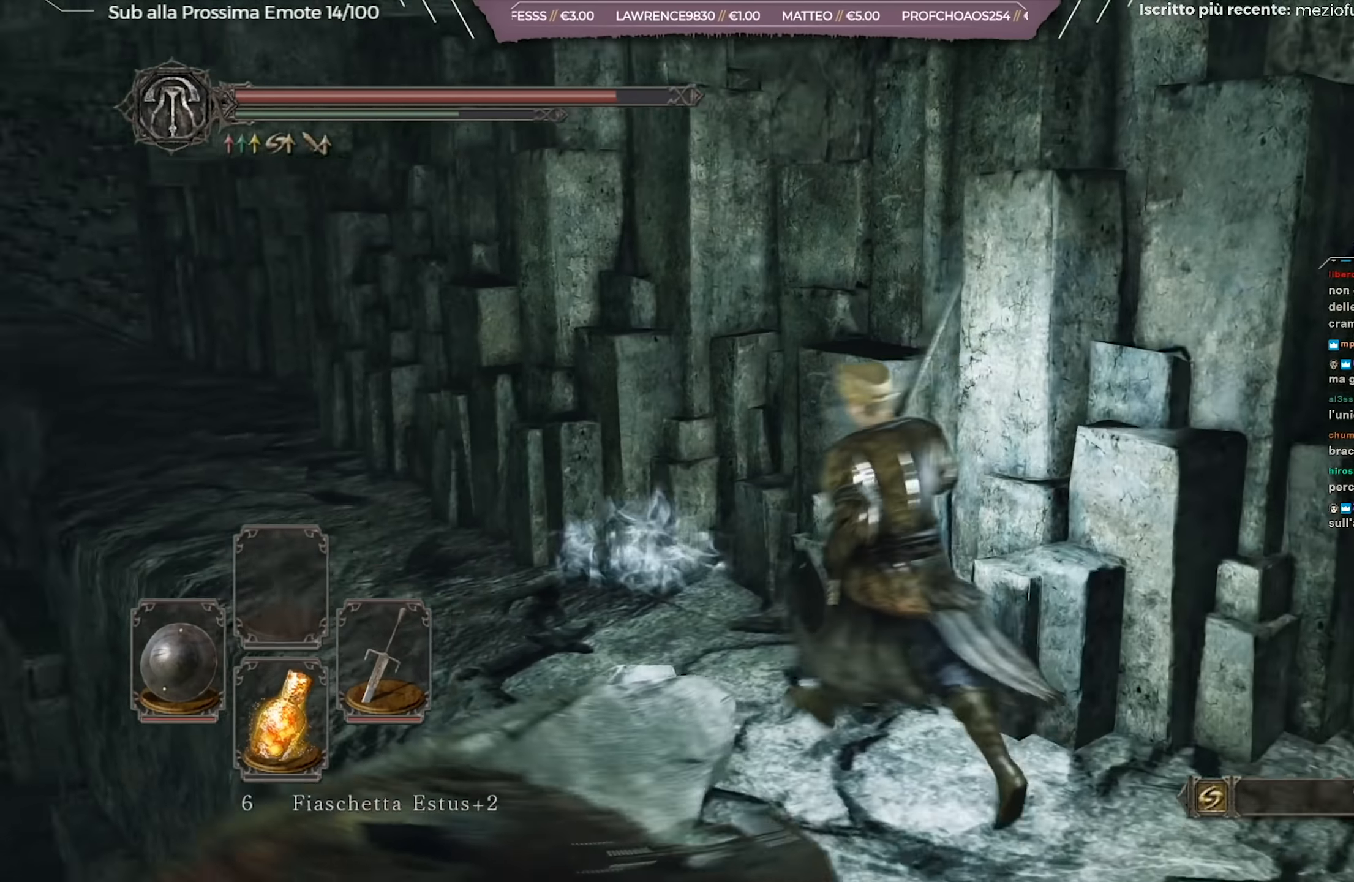
{"buttons": ["B"], "left_stick": "up-left", "right_stick": "center", "events": [[51, "right_stick", "center"], [134, "B", "down"]]}
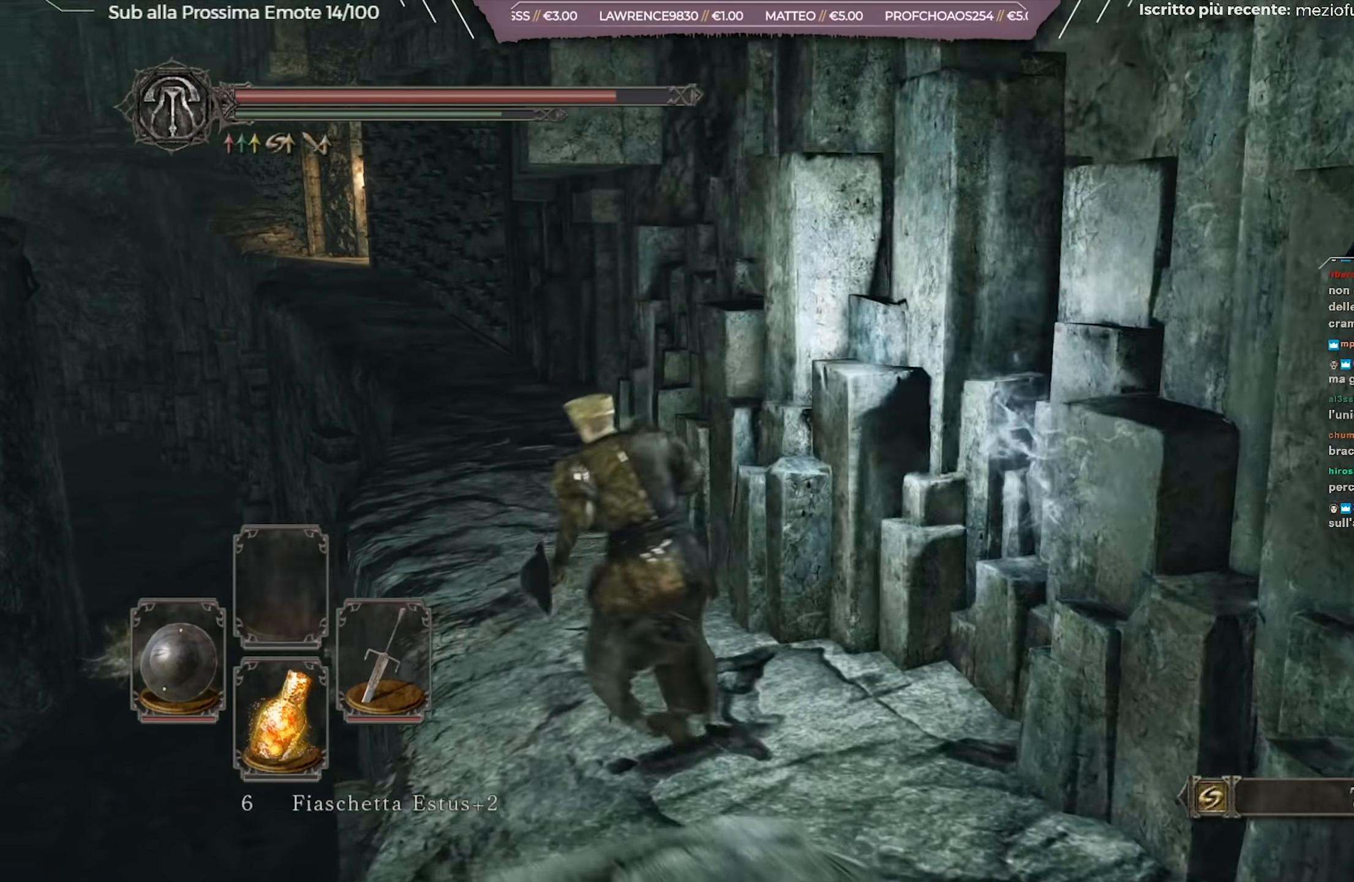
{"buttons": ["B"], "left_stick": "up", "right_stick": "center", "events": [[83, "right_stick", "down-left"], [117, "left_stick", "up"], [217, "right_stick", "center"]]}
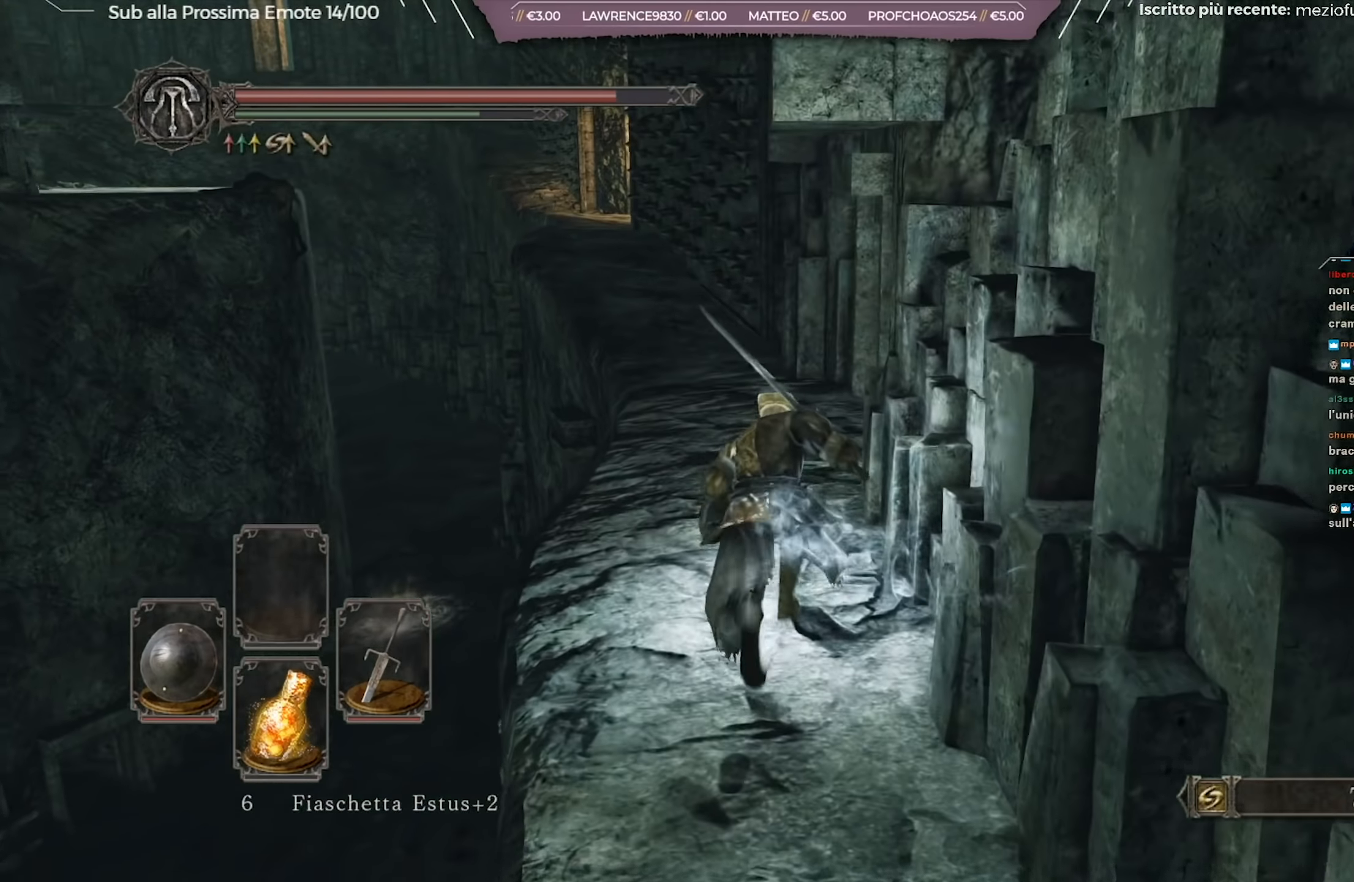
{"buttons": ["B"], "left_stick": "up", "right_stick": "center", "events": []}
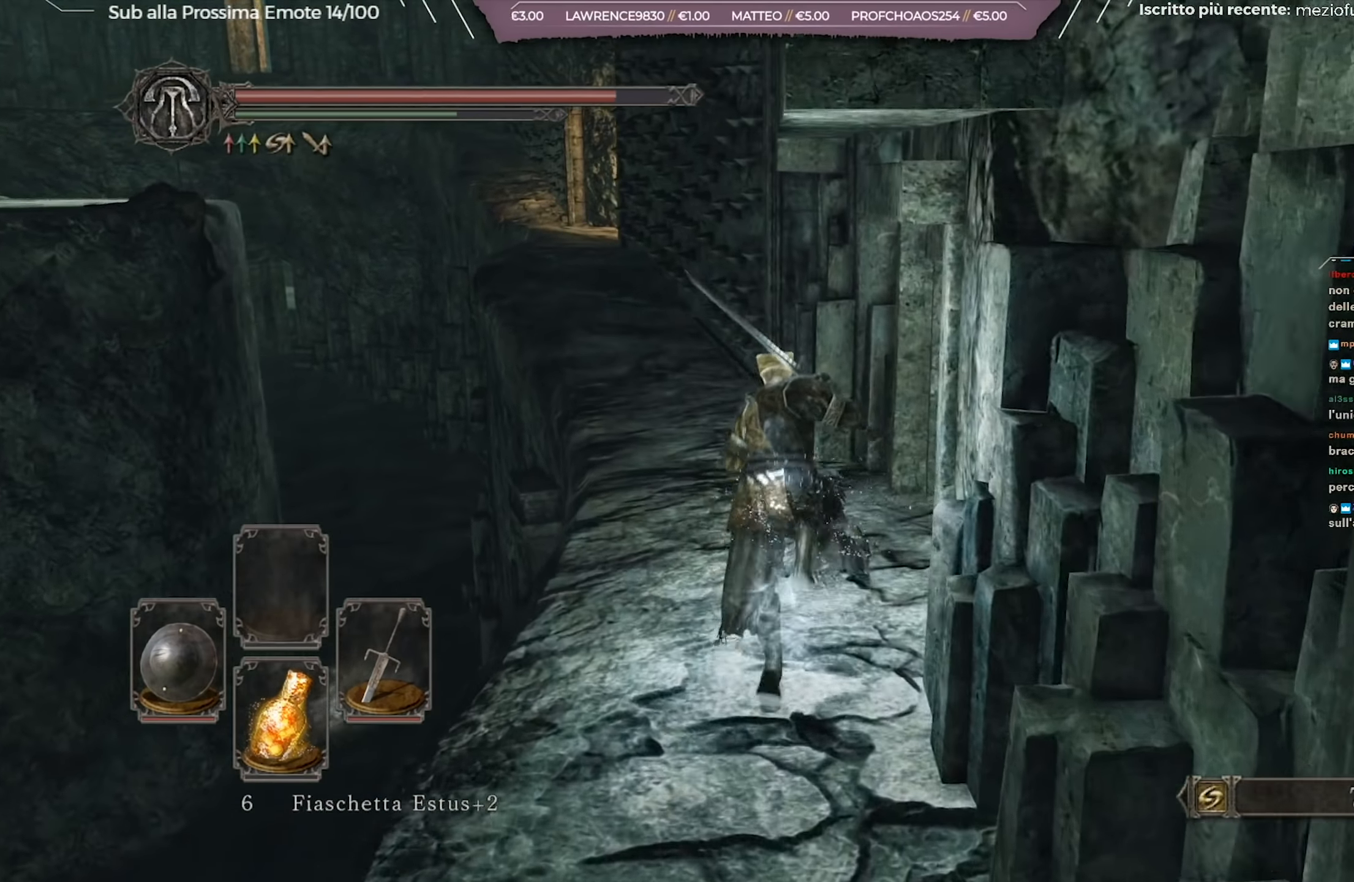
{"buttons": ["B"], "left_stick": "up-left", "right_stick": "center", "events": [[500, "left_stick", "up-left"]]}
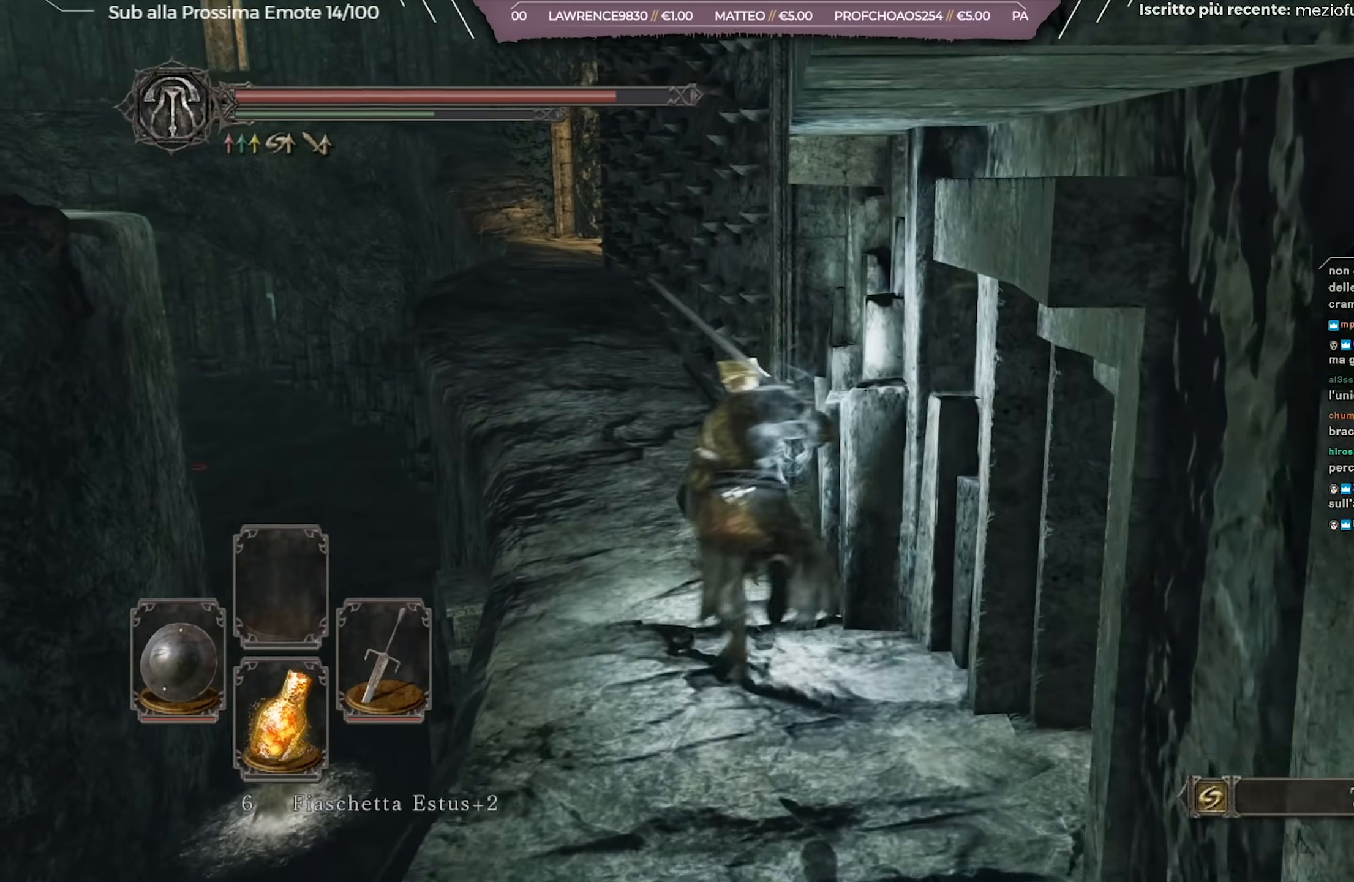
{"buttons": ["B"], "left_stick": "up-left", "right_stick": "center", "events": []}
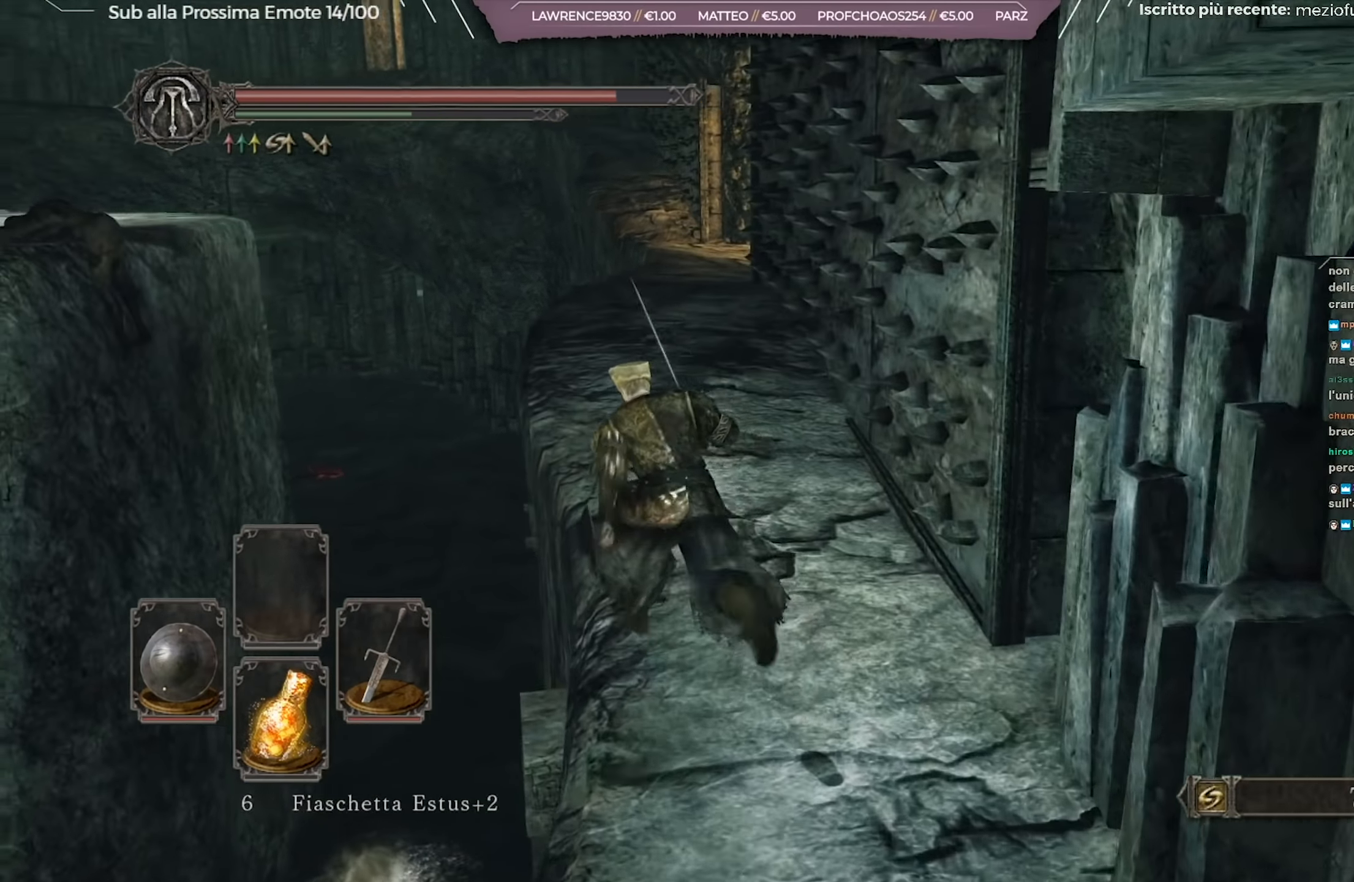
{"buttons": ["B"], "left_stick": "up-left", "right_stick": "center", "events": [[83, "left_stick", "up"], [133, "right_stick", "right"], [250, "right_stick", "center"], [484, "left_stick", "up-left"]]}
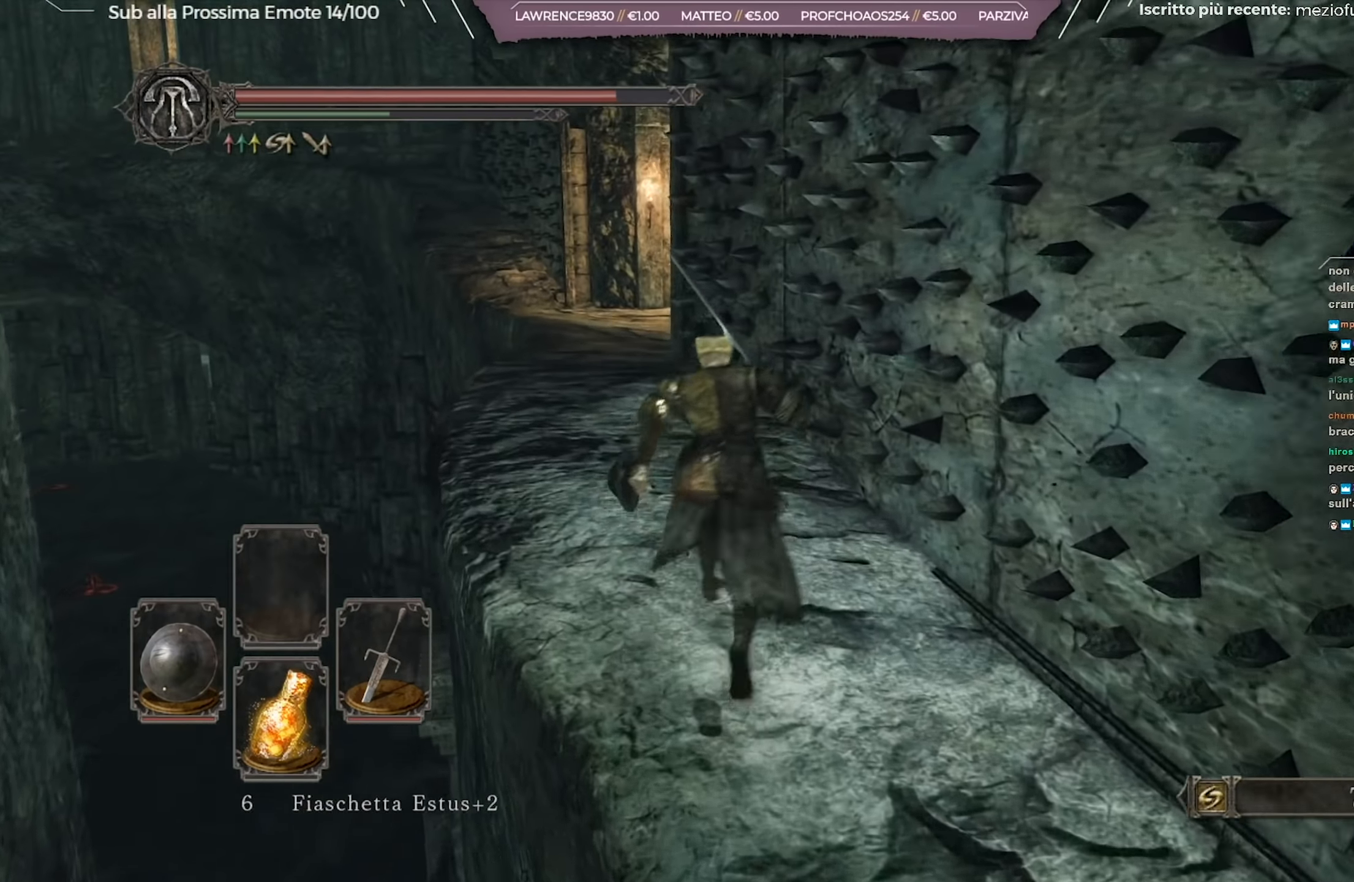
{"buttons": ["B"], "left_stick": "up-left", "right_stick": "center", "events": [[234, "right_stick", "right"], [351, "right_stick", "center"]]}
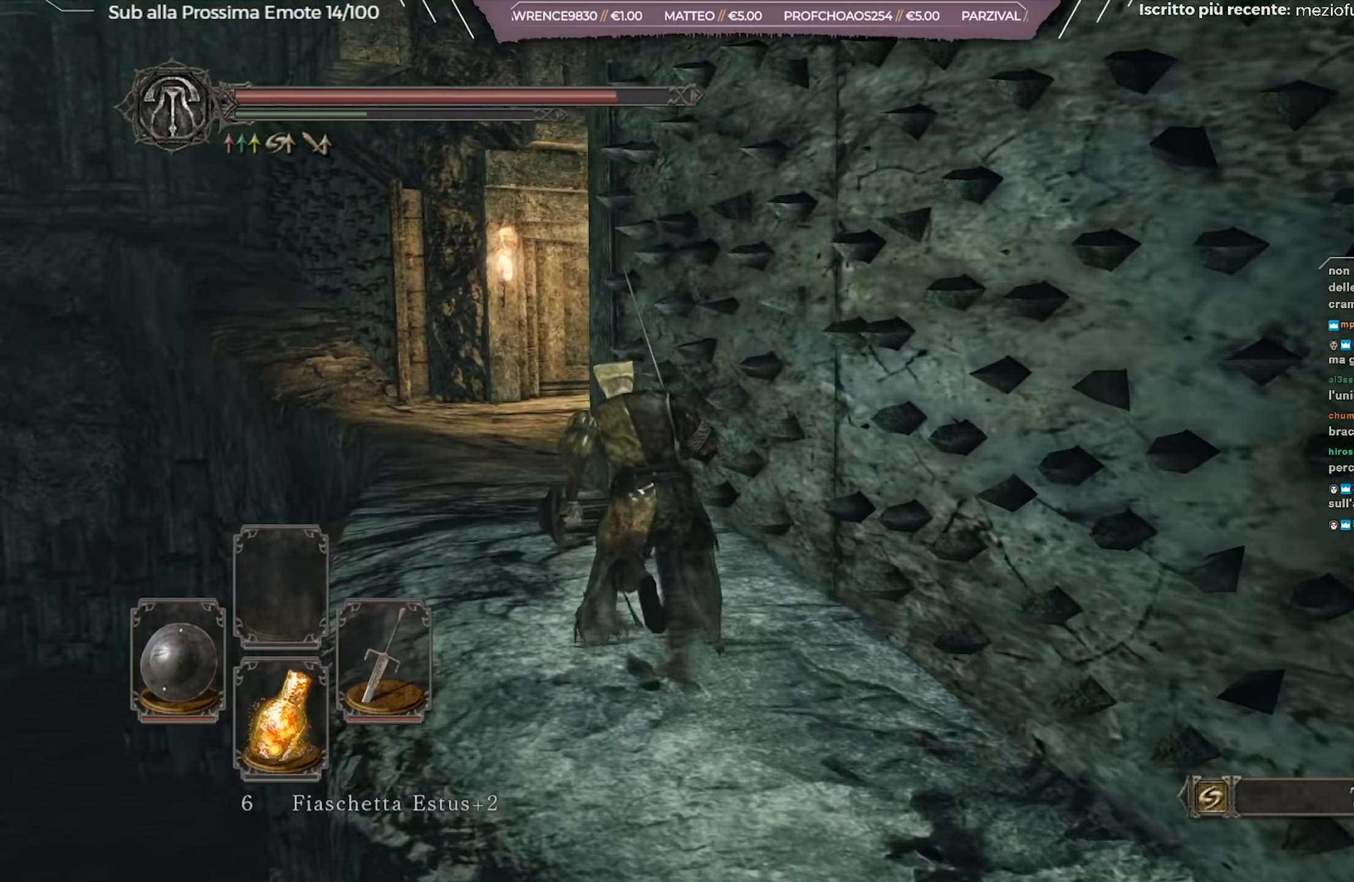
{"buttons": ["B"], "left_stick": "up-left", "right_stick": "center", "events": [[184, "right_stick", "right"], [317, "right_stick", "center"]]}
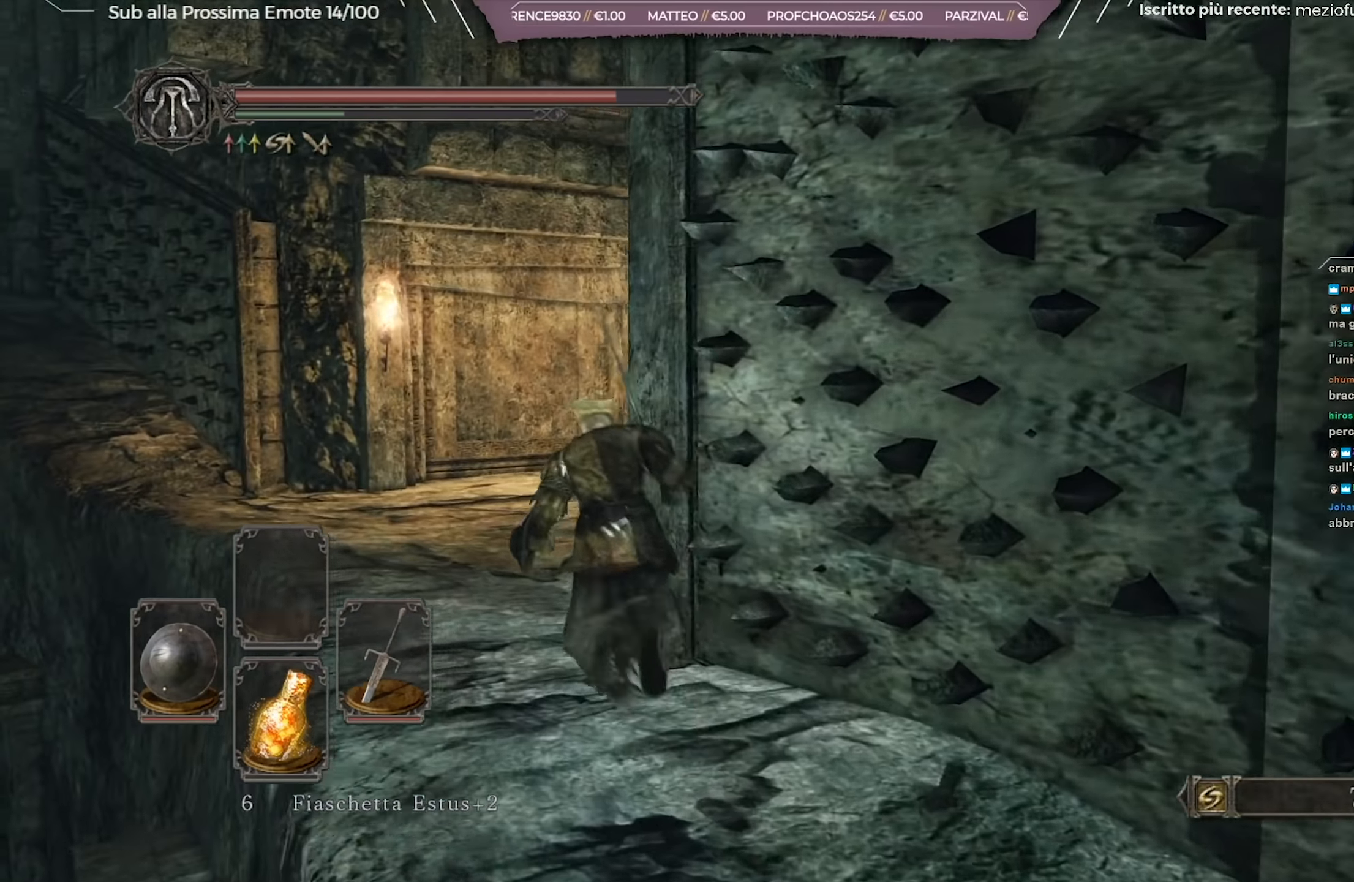
{"buttons": [], "left_stick": "up-left", "right_stick": "down-right", "events": [[151, "B", "up"], [334, "right_stick", "down-right"]]}
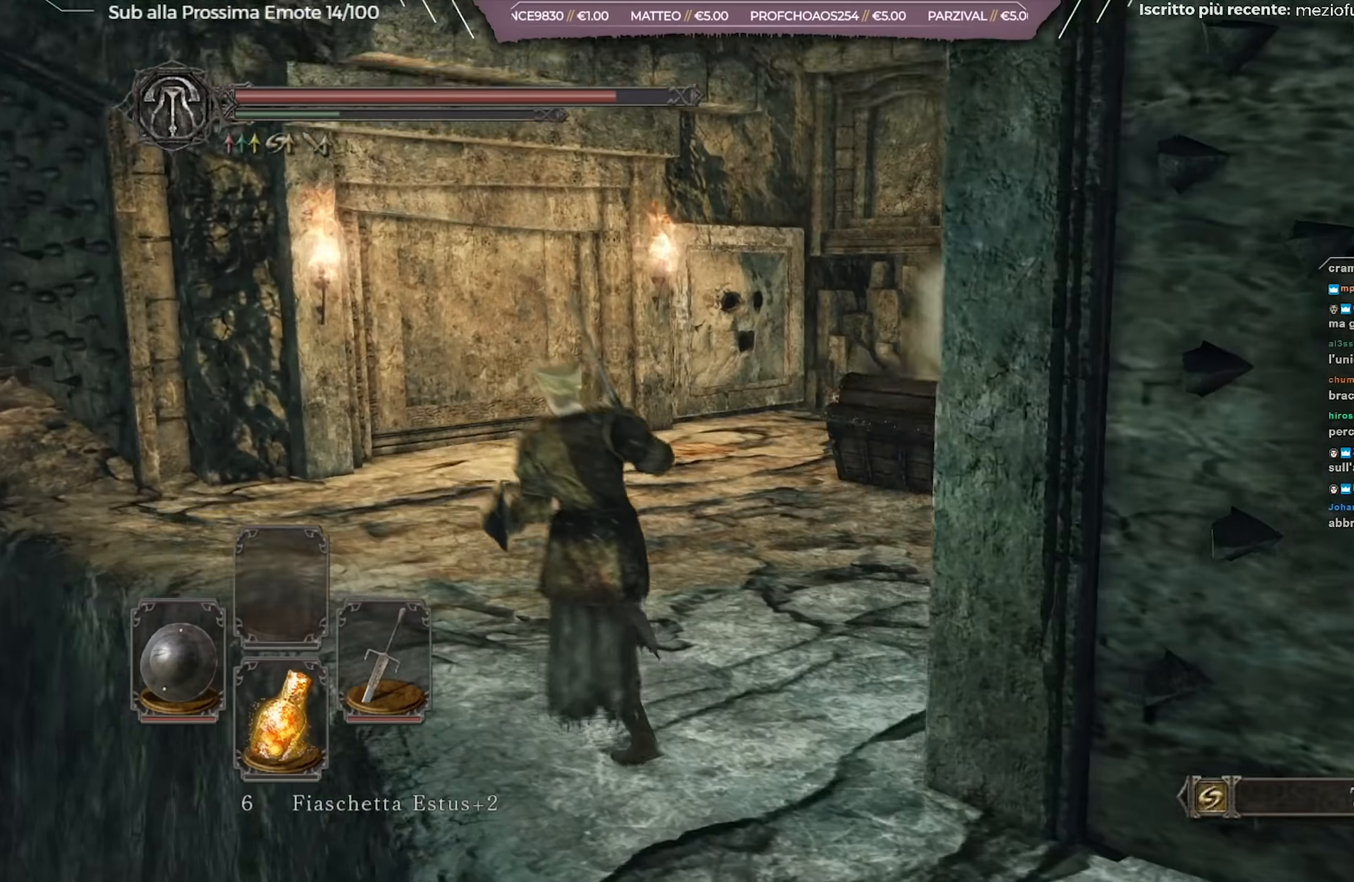
{"buttons": [], "left_stick": "up-left", "right_stick": "center", "events": [[50, "right_stick", "center"], [217, "right_stick", "down-right"], [384, "right_stick", "center"]]}
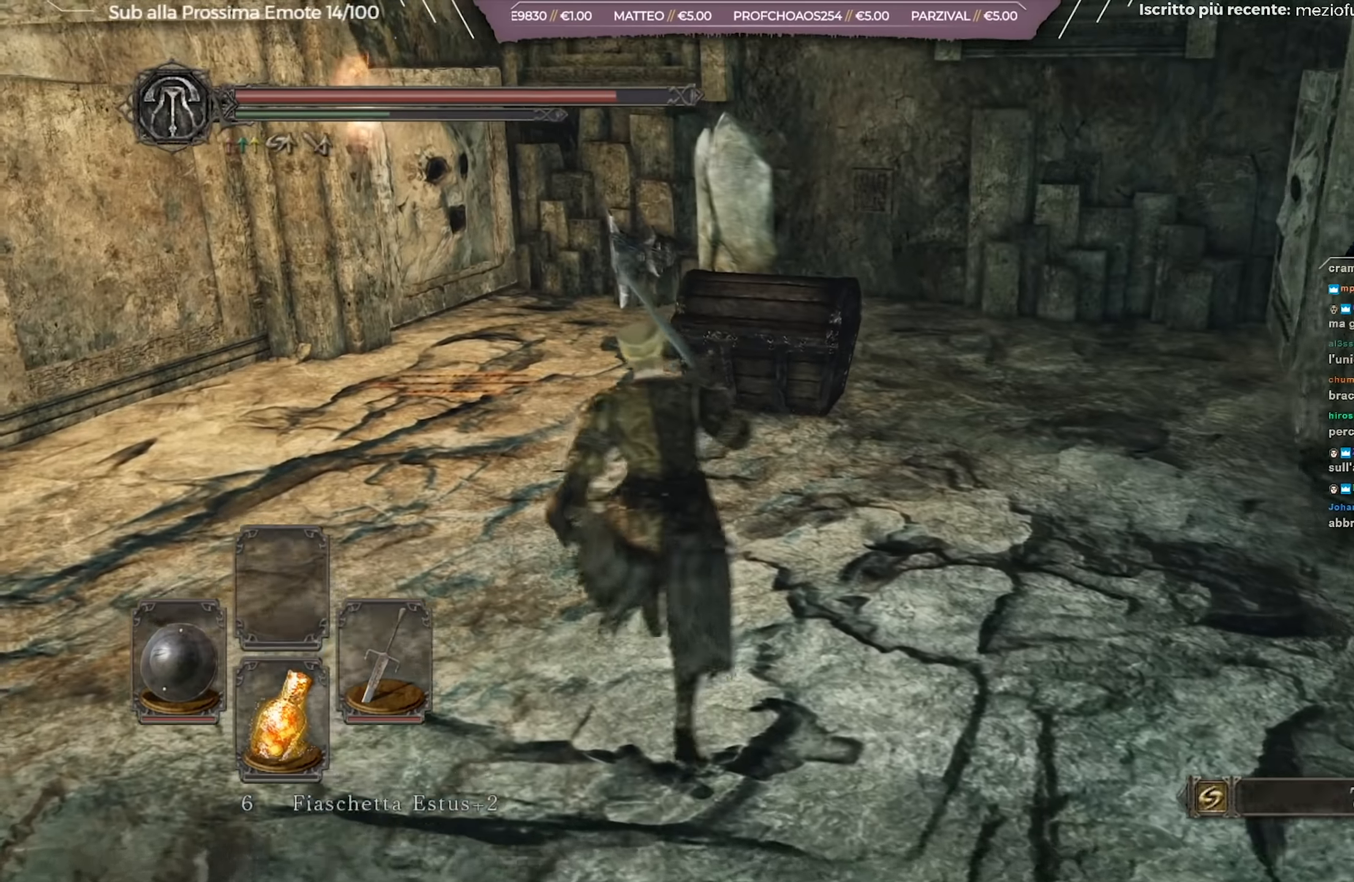
{"buttons": ["R3"], "left_stick": "up-left", "right_stick": "center", "events": [[450, "R3", "down"]]}
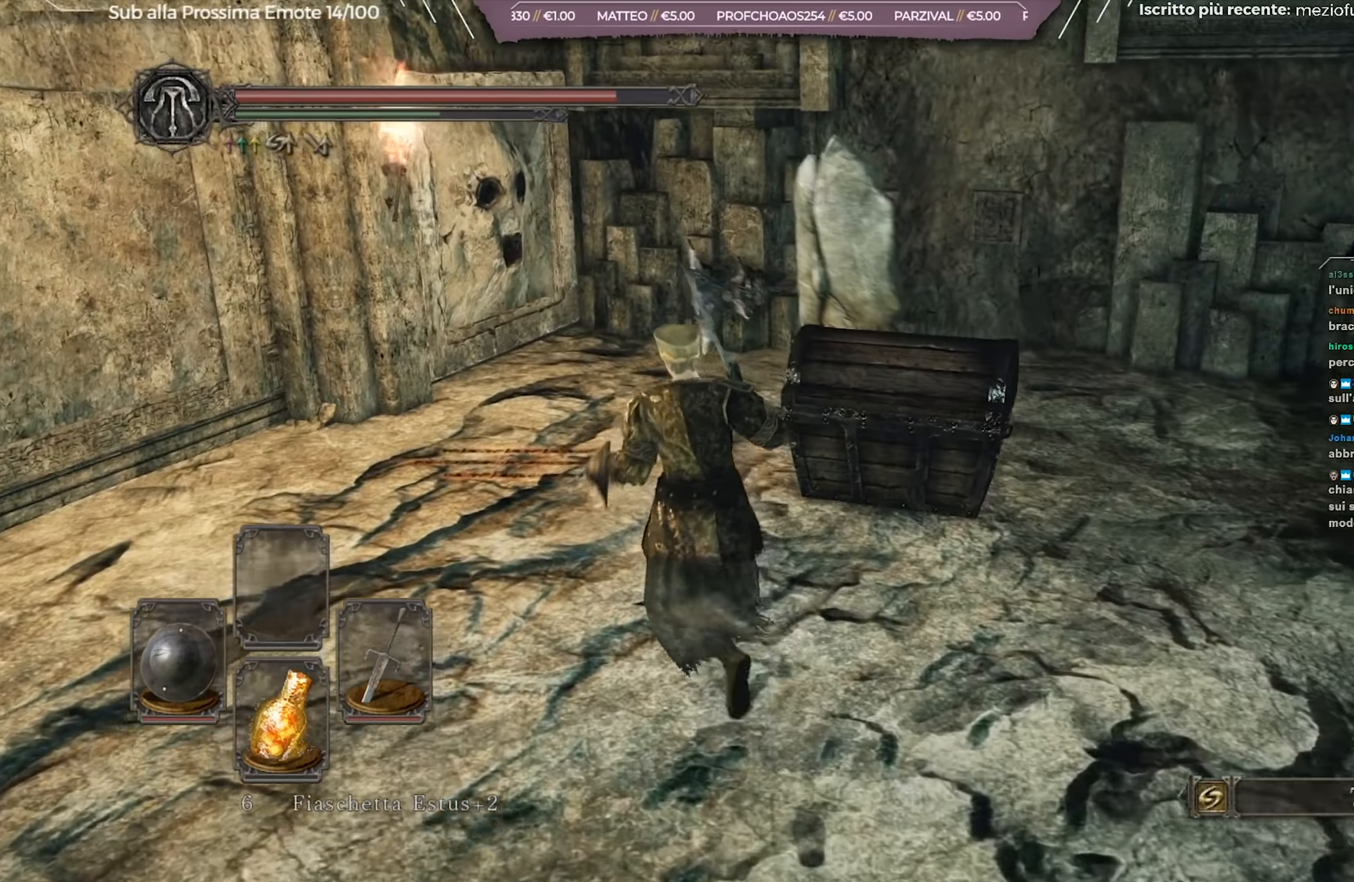
{"buttons": [], "left_stick": "up", "right_stick": "center", "events": [[50, "R3", "up"], [150, "left_stick", "up"]]}
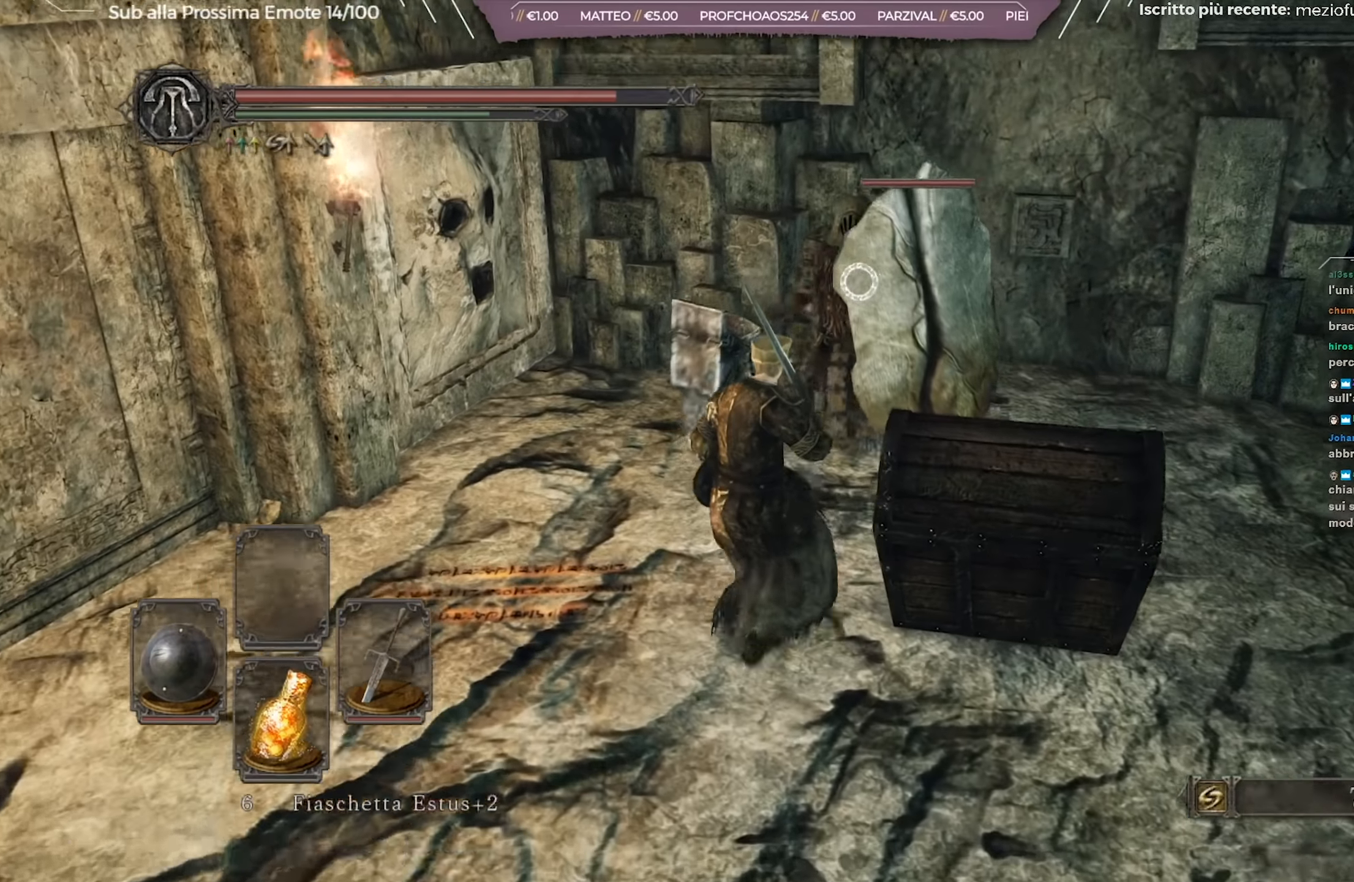
{"buttons": [], "left_stick": "up-left", "right_stick": "center", "events": [[133, "left_stick", "up-left"]]}
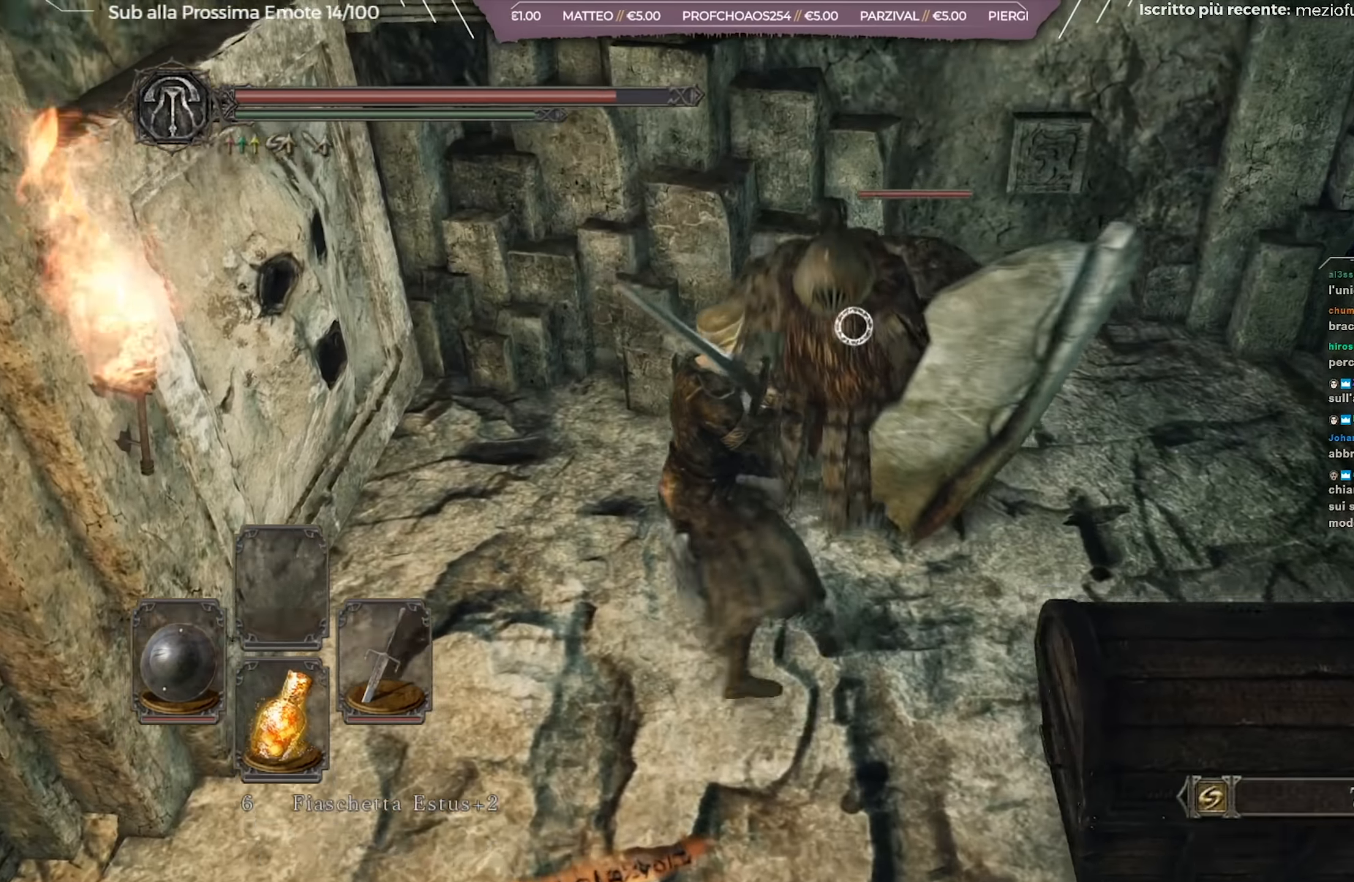
{"buttons": ["L1"], "left_stick": "right", "right_stick": "center", "events": [[234, "left_stick", "up-right"], [301, "L1", "down"], [367, "left_stick", "right"]]}
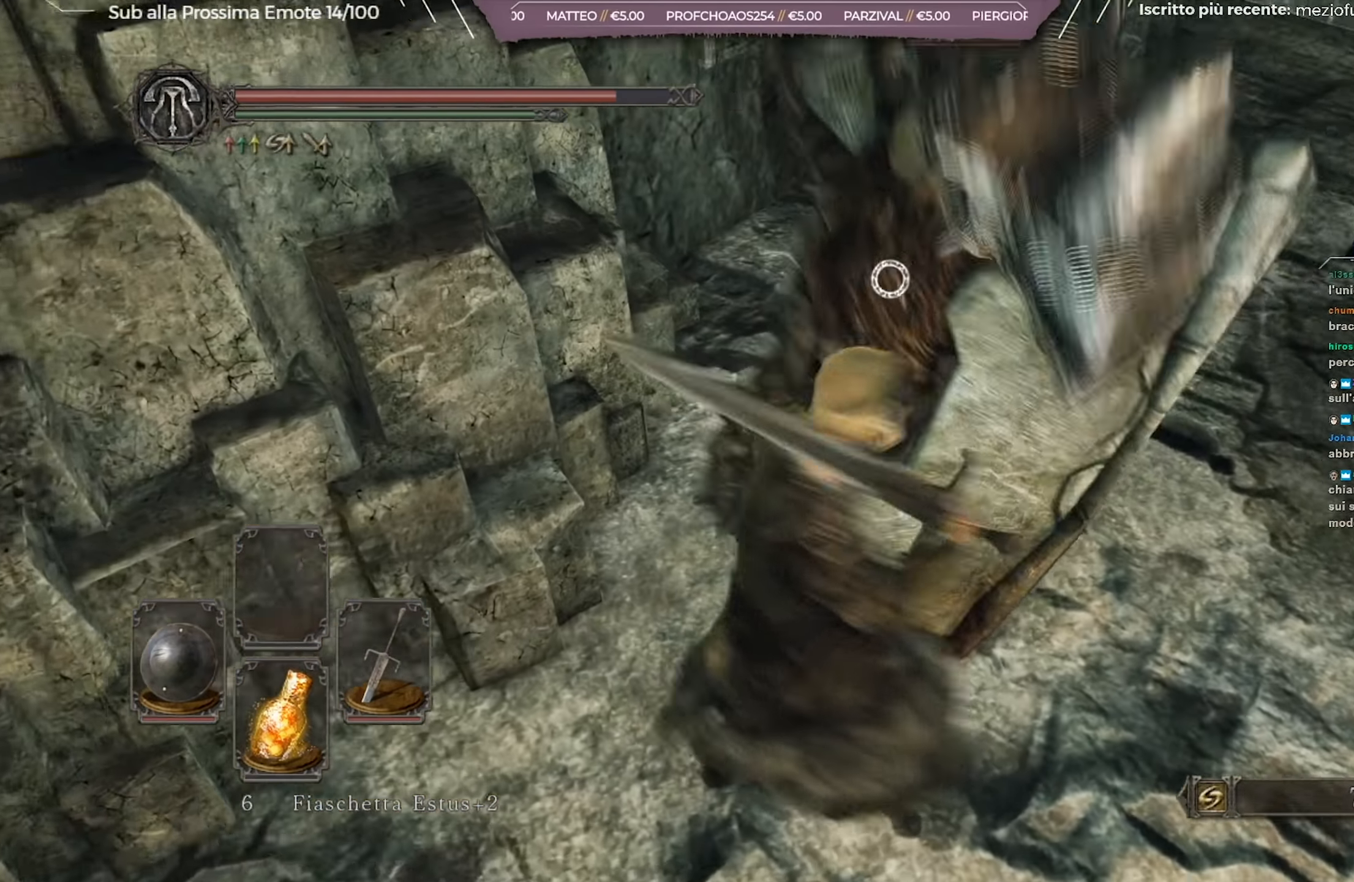
{"buttons": ["L1"], "left_stick": "up", "right_stick": "center", "events": [[233, "left_stick", "up"], [267, "B", "down"], [350, "B", "up"]]}
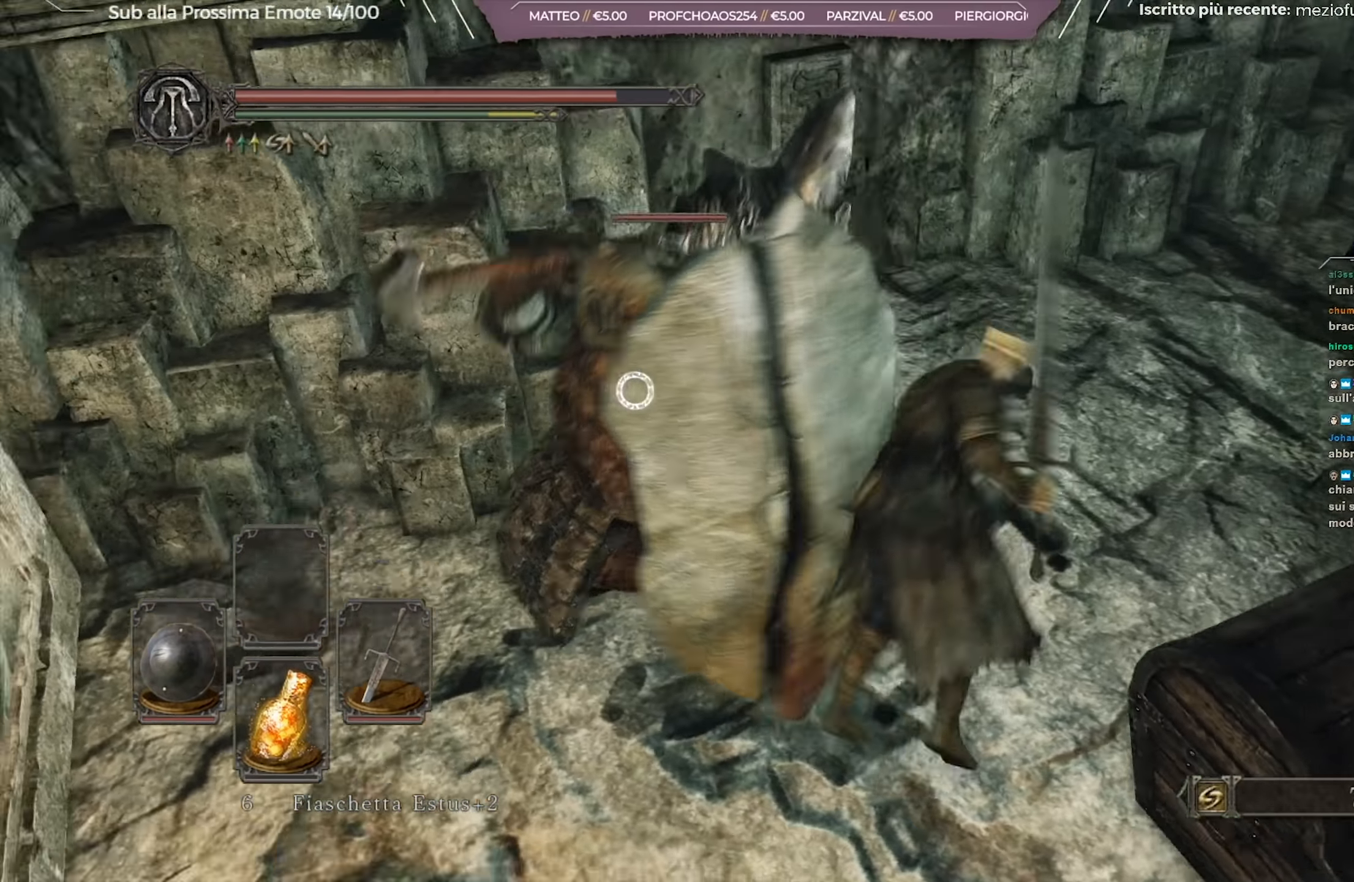
{"buttons": ["L1"], "left_stick": "up-right", "right_stick": "center", "events": [[401, "left_stick", "up-right"]]}
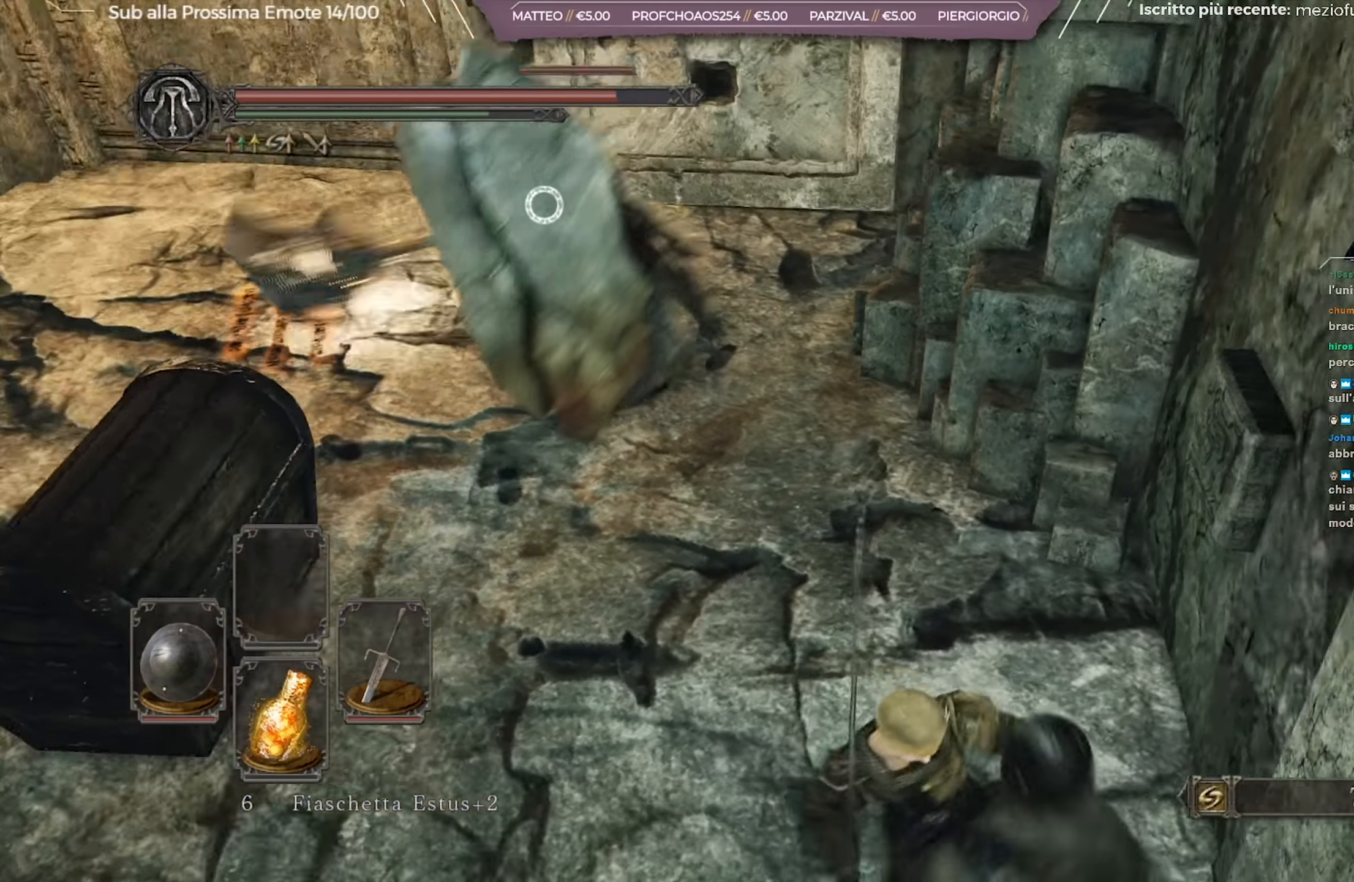
{"buttons": [], "left_stick": "up", "right_stick": "center", "events": [[133, "left_stick", "up"], [383, "L1", "up"]]}
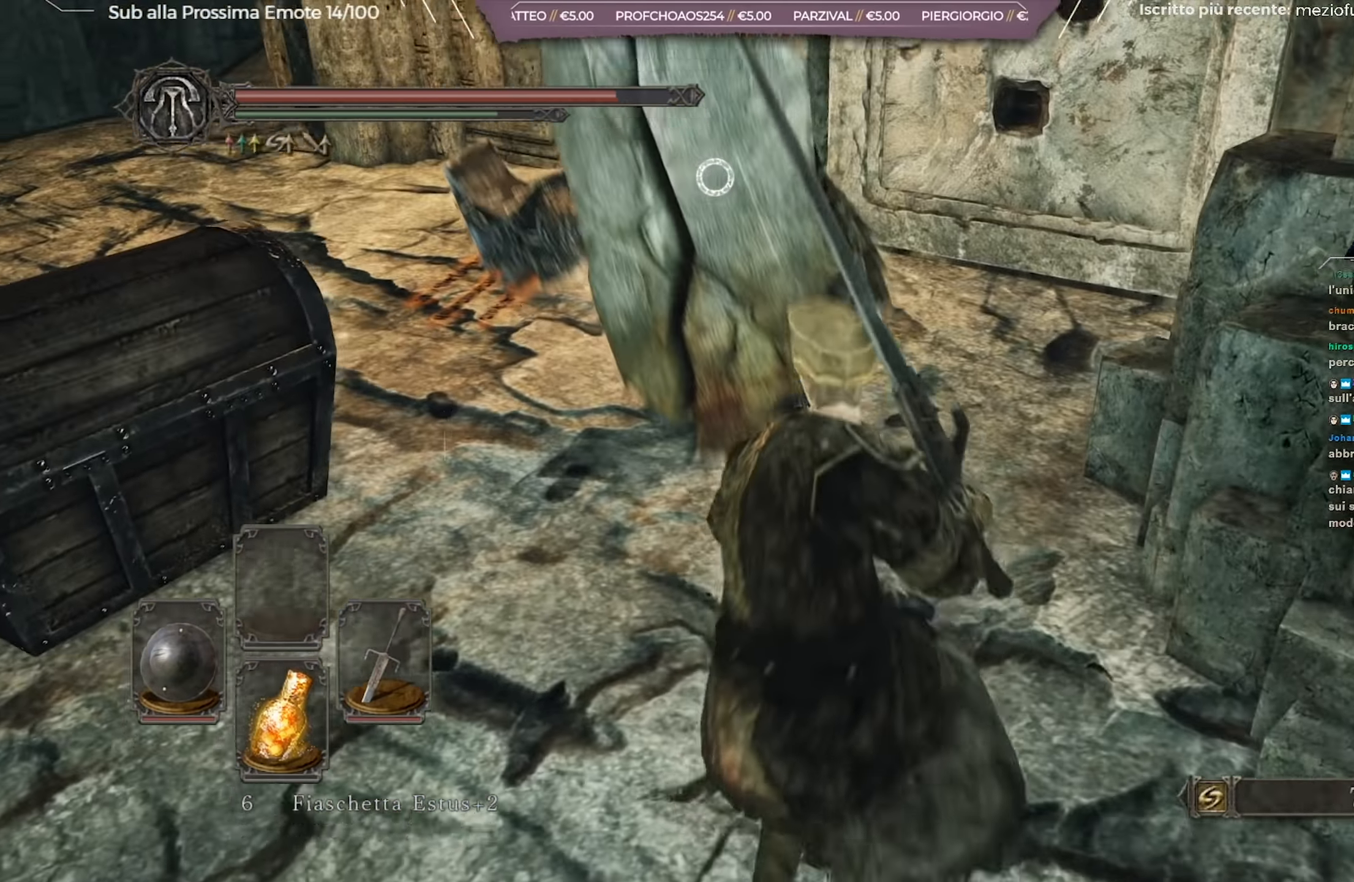
{"buttons": ["R1"], "left_stick": "up", "right_stick": "center", "events": [[166, "left_stick", "up-right"], [317, "left_stick", "up"], [433, "R1", "down"]]}
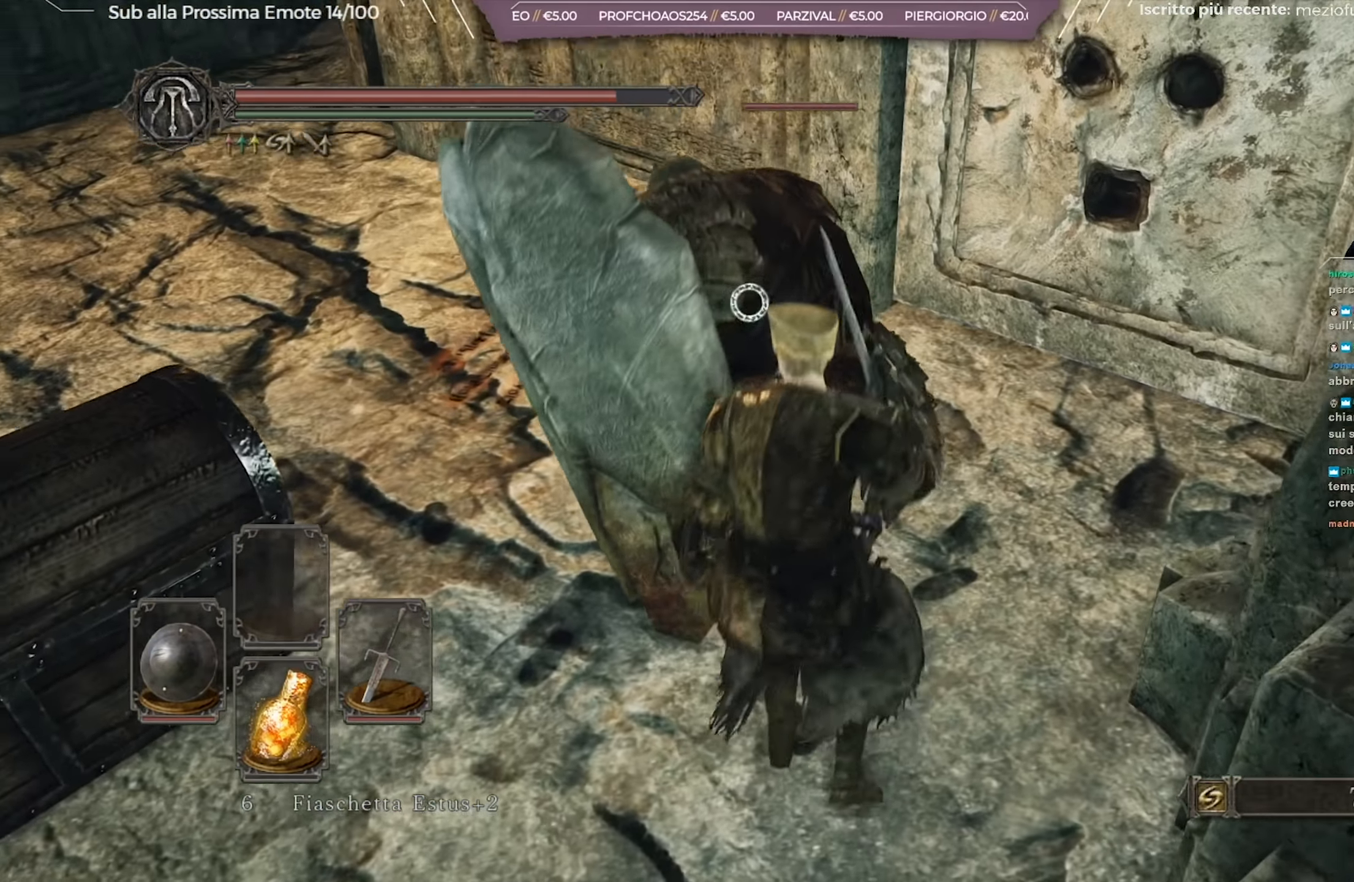
{"buttons": [], "left_stick": "up", "right_stick": "center", "events": [[50, "R1", "up"]]}
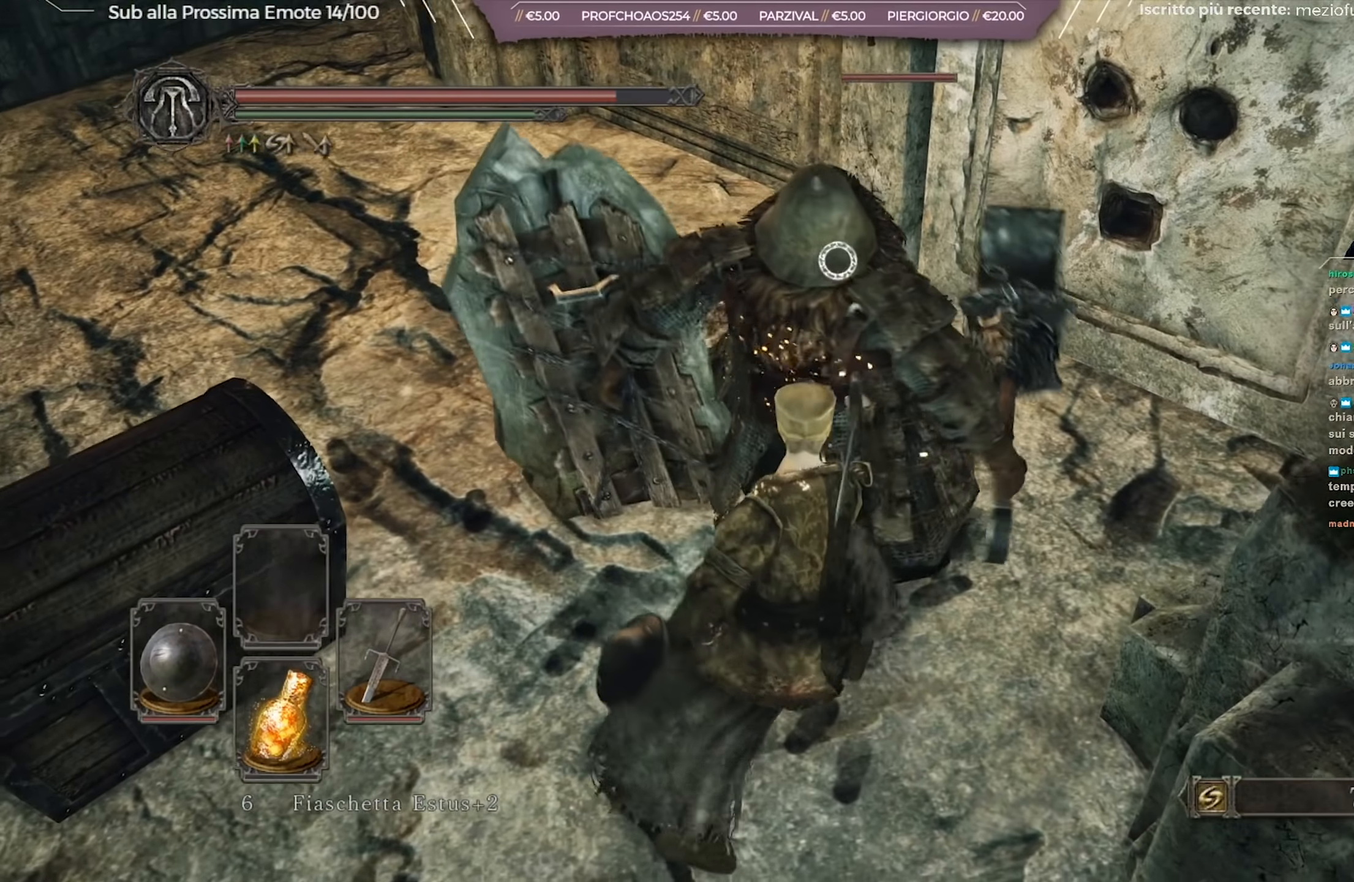
{"buttons": [], "left_stick": "up", "right_stick": "center", "events": [[33, "R3", "down"], [117, "R3", "up"], [133, "right_stick", "up"], [384, "right_stick", "center"]]}